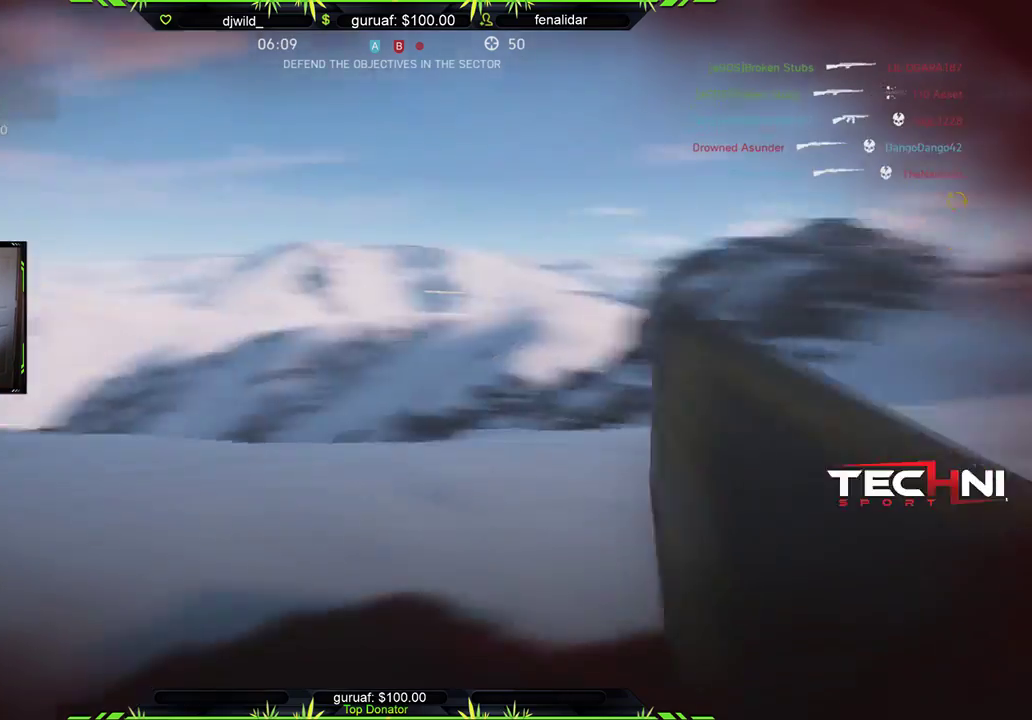
Gameplay with a controller (Xbox layout); each line is a JSON object with the inputs held at the frame after it. "events" lists button and stick changes between this image and that frame as [ms after this image, input, new state], when the widget could be followed in between. Not read: START.
{"buttons": [], "left_stick": "center", "right_stick": "center", "events": []}
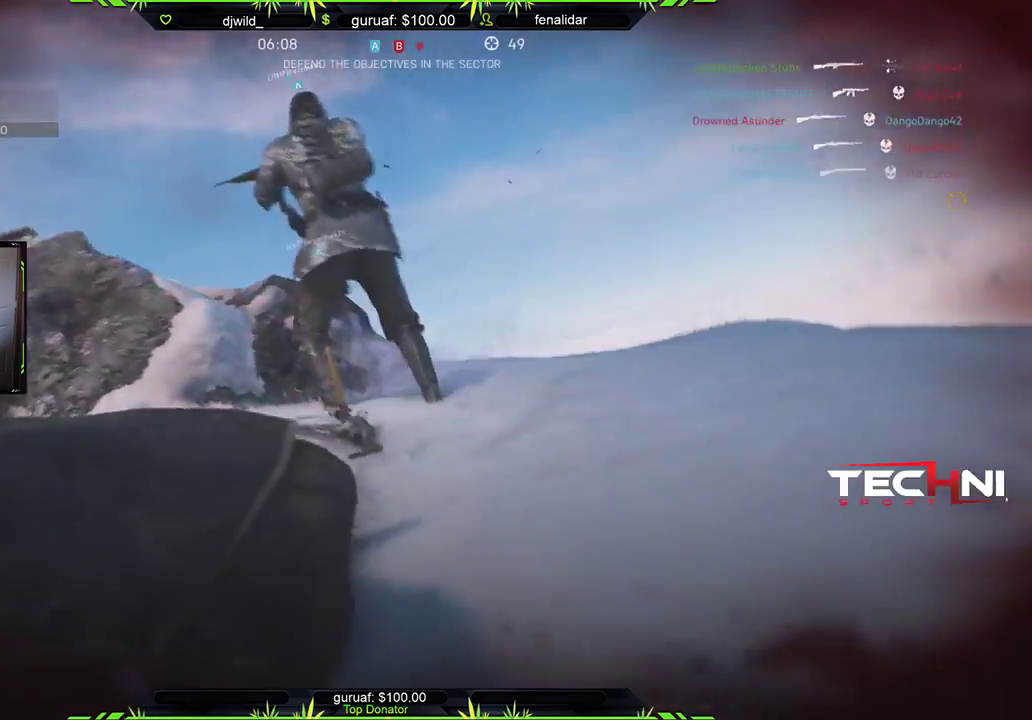
{"buttons": [], "left_stick": "center", "right_stick": "center", "events": []}
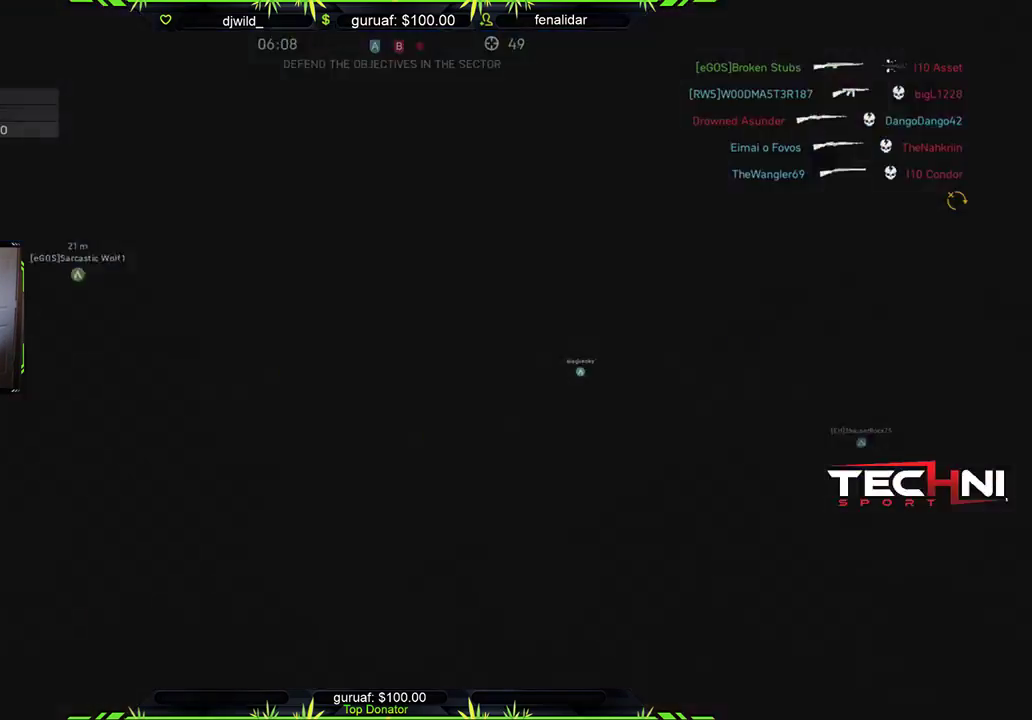
{"buttons": [], "left_stick": "center", "right_stick": "center", "events": []}
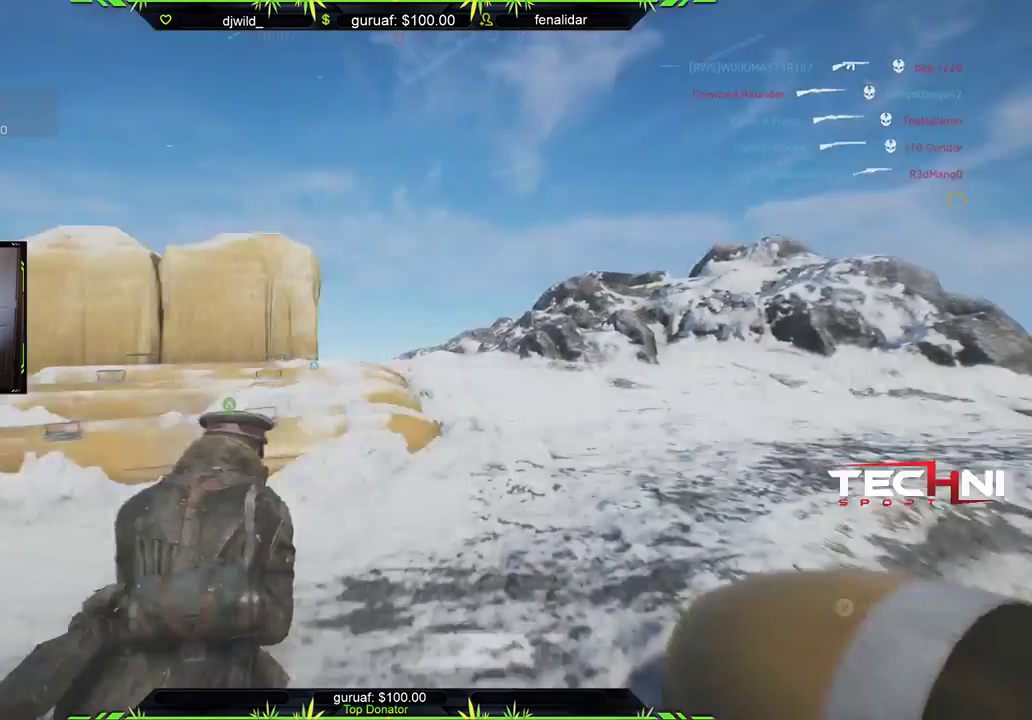
{"buttons": [], "left_stick": "center", "right_stick": "center", "events": []}
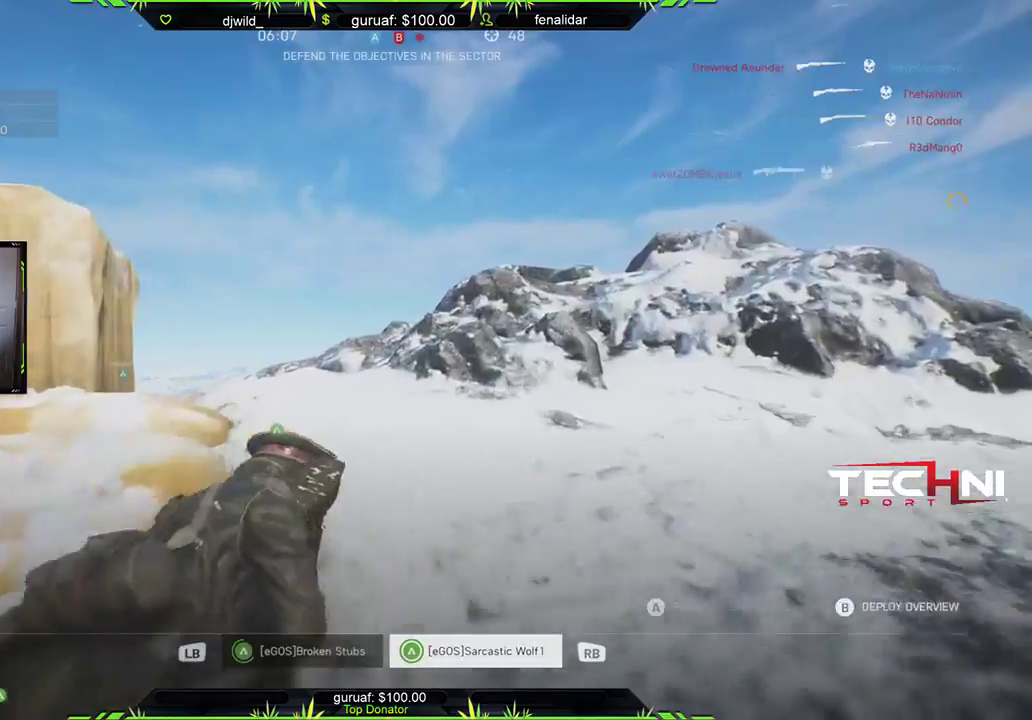
{"buttons": [], "left_stick": "center", "right_stick": "center", "events": [[283, "A", "down"], [450, "A", "up"]]}
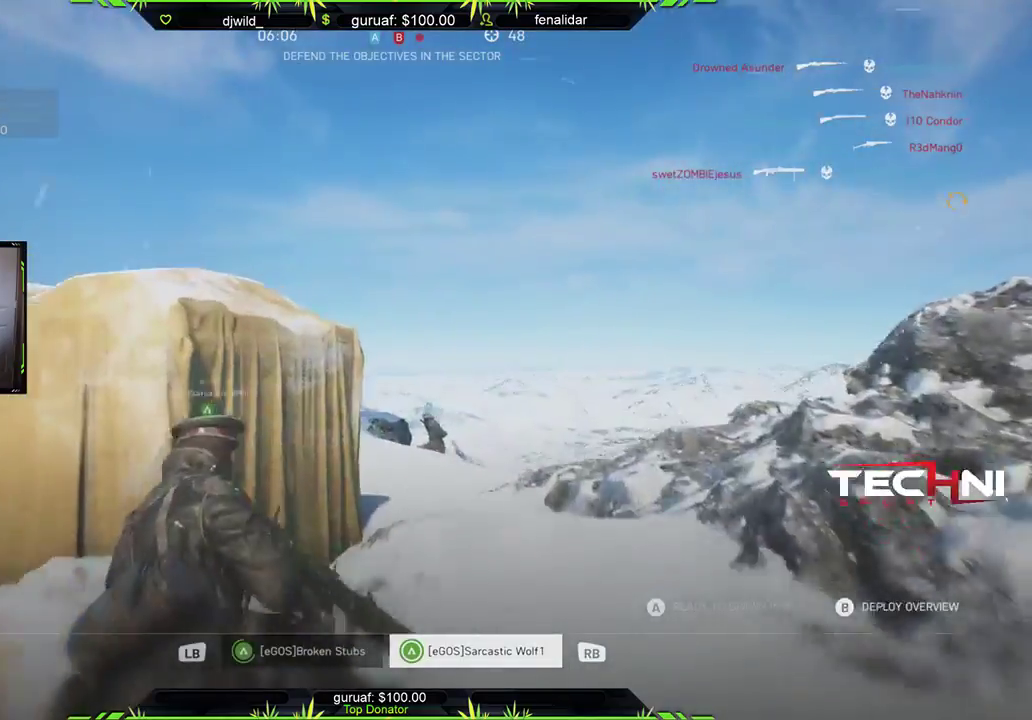
{"buttons": [], "left_stick": "center", "right_stick": "center", "events": [[317, "A", "down"], [433, "A", "up"]]}
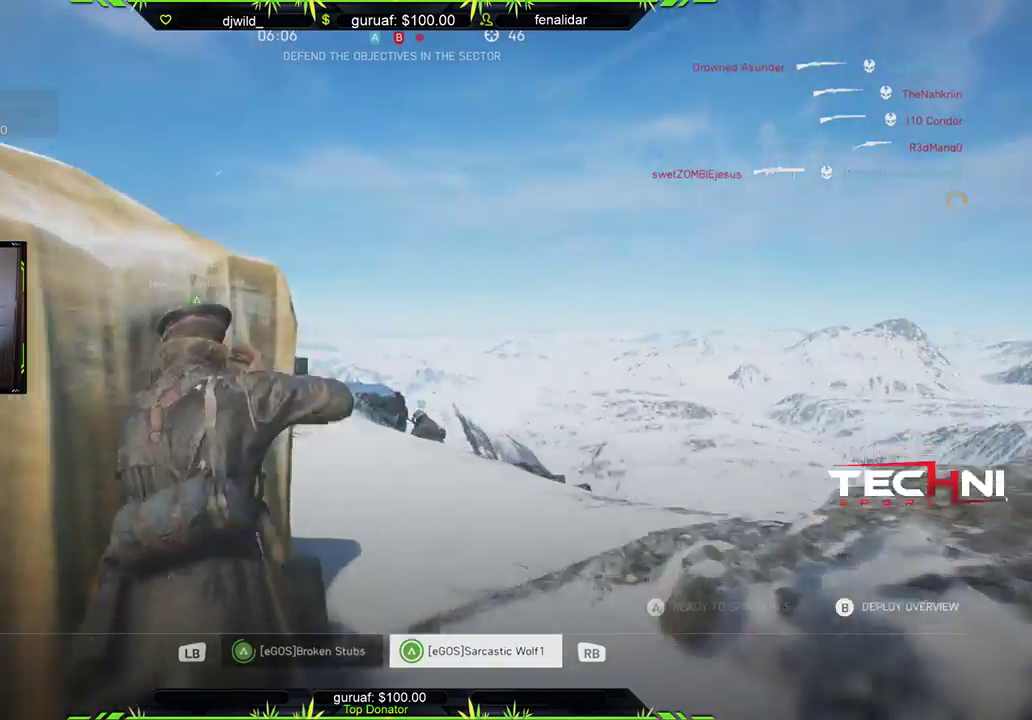
{"buttons": [], "left_stick": "center", "right_stick": "center", "events": [[17, "A", "down"], [117, "A", "up"], [217, "A", "down"], [300, "A", "up"]]}
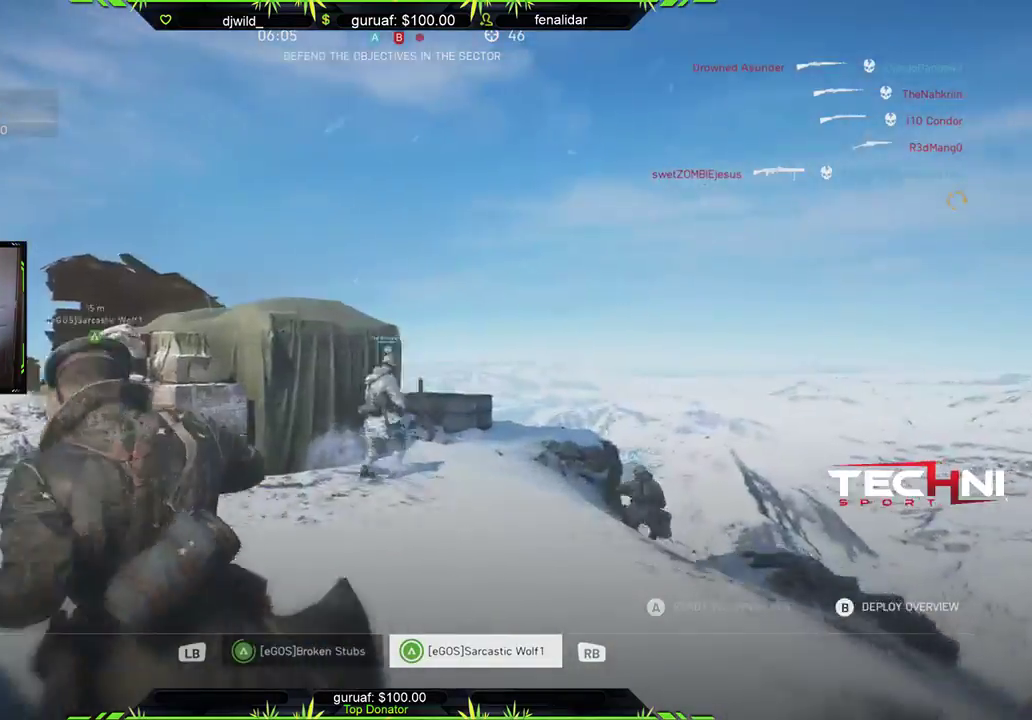
{"buttons": [], "left_stick": "center", "right_stick": "center", "events": [[150, "A", "down"], [250, "A", "up"], [350, "A", "down"], [450, "A", "up"]]}
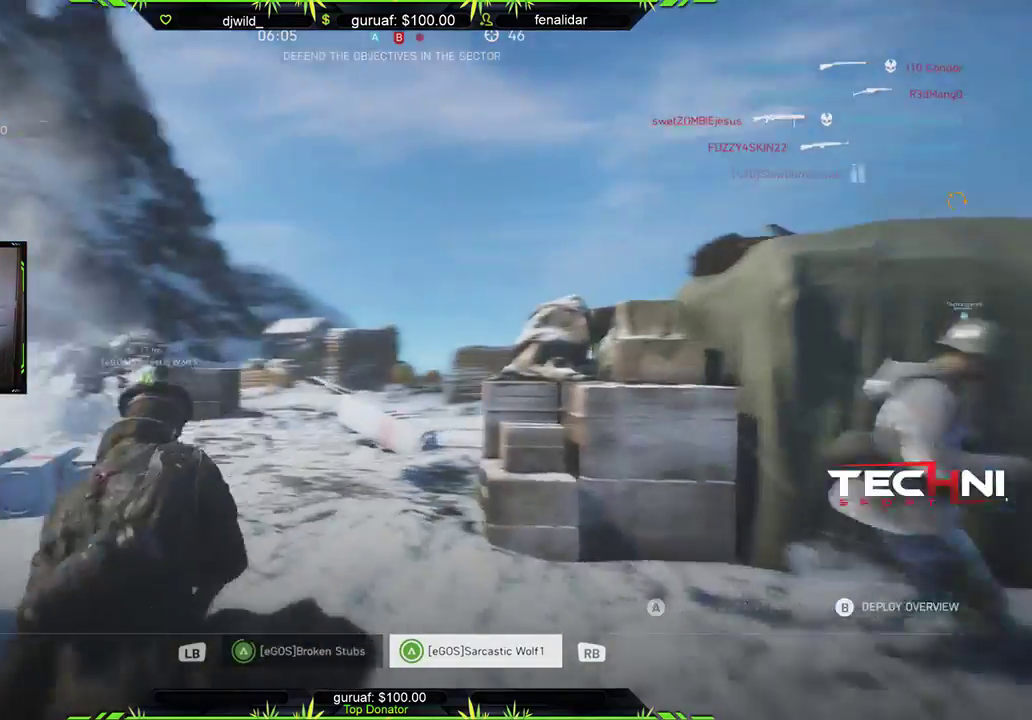
{"buttons": ["A"], "left_stick": "center", "right_stick": "center", "events": [[50, "A", "down"], [117, "A", "up"], [267, "A", "down"], [333, "A", "up"], [467, "A", "down"]]}
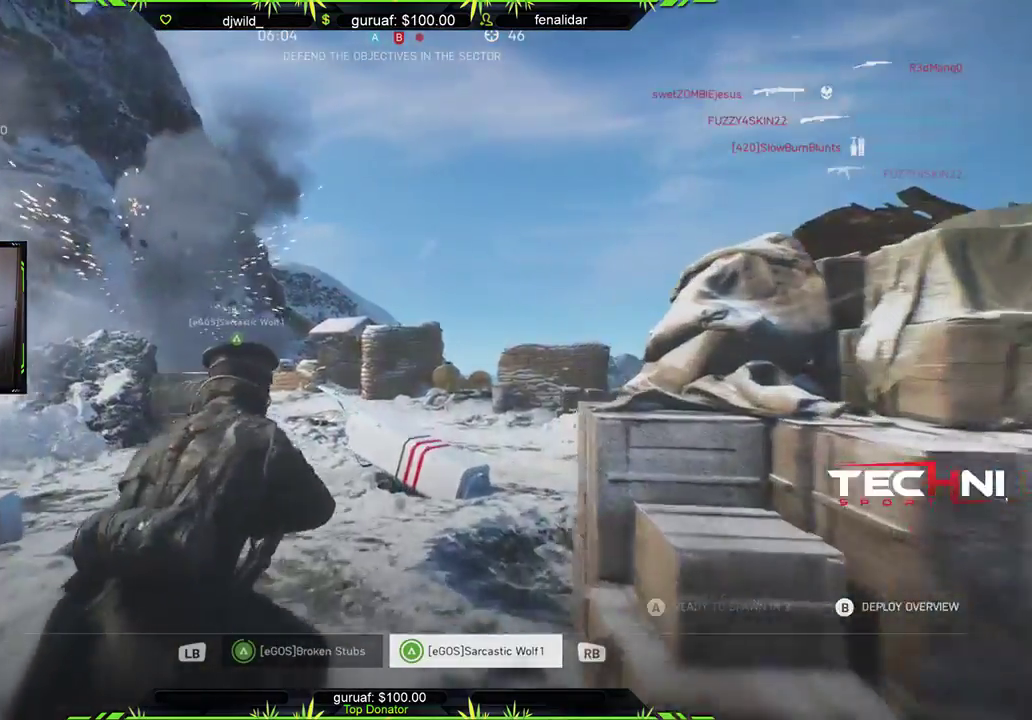
{"buttons": [], "left_stick": "center", "right_stick": "center", "events": [[33, "A", "up"], [150, "A", "down"], [250, "A", "up"], [383, "A", "down"], [467, "A", "up"]]}
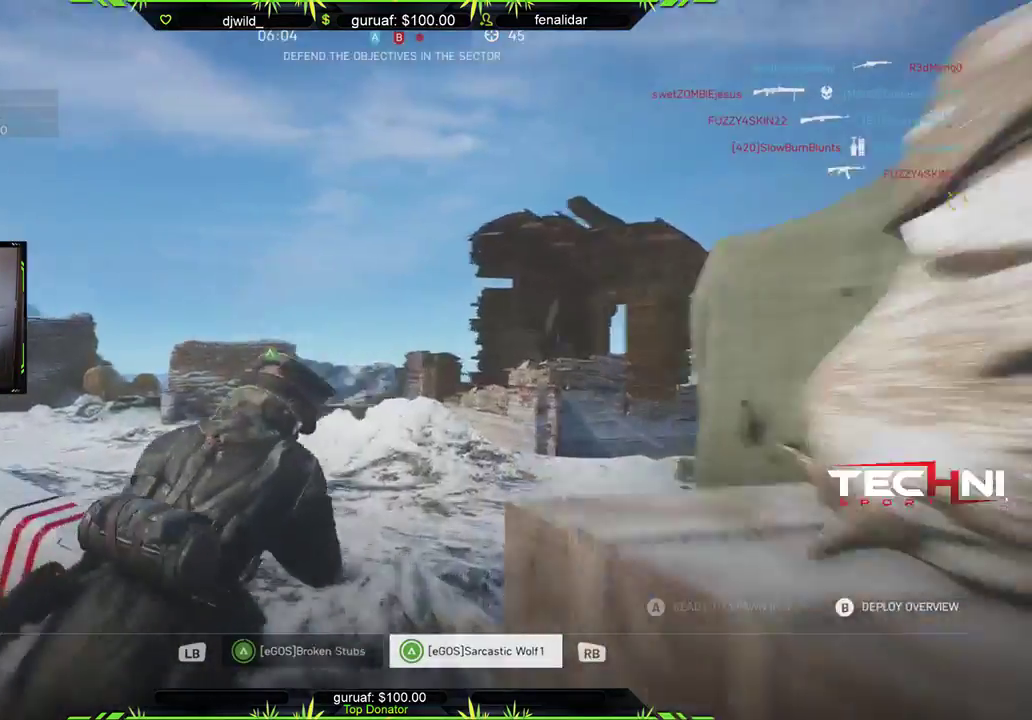
{"buttons": ["A"], "left_stick": "center", "right_stick": "center", "events": [[83, "A", "down"], [183, "A", "up"], [283, "A", "down"], [367, "A", "up"], [467, "A", "down"]]}
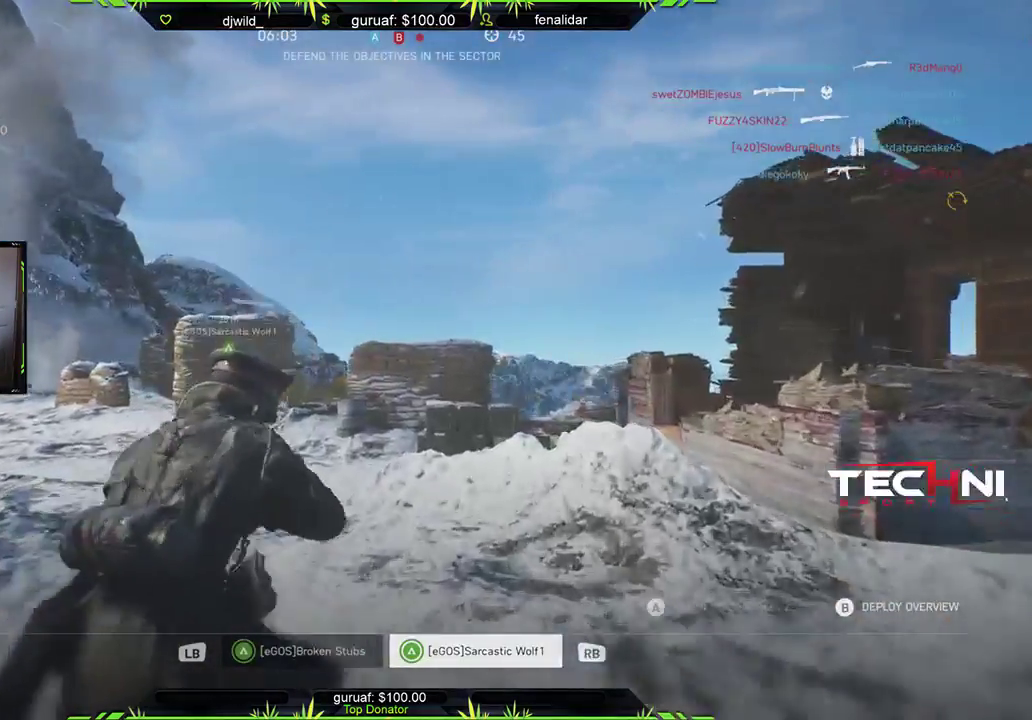
{"buttons": [], "left_stick": "center", "right_stick": "center", "events": [[50, "A", "up"], [167, "A", "down"], [250, "A", "up"], [350, "A", "down"], [433, "A", "up"]]}
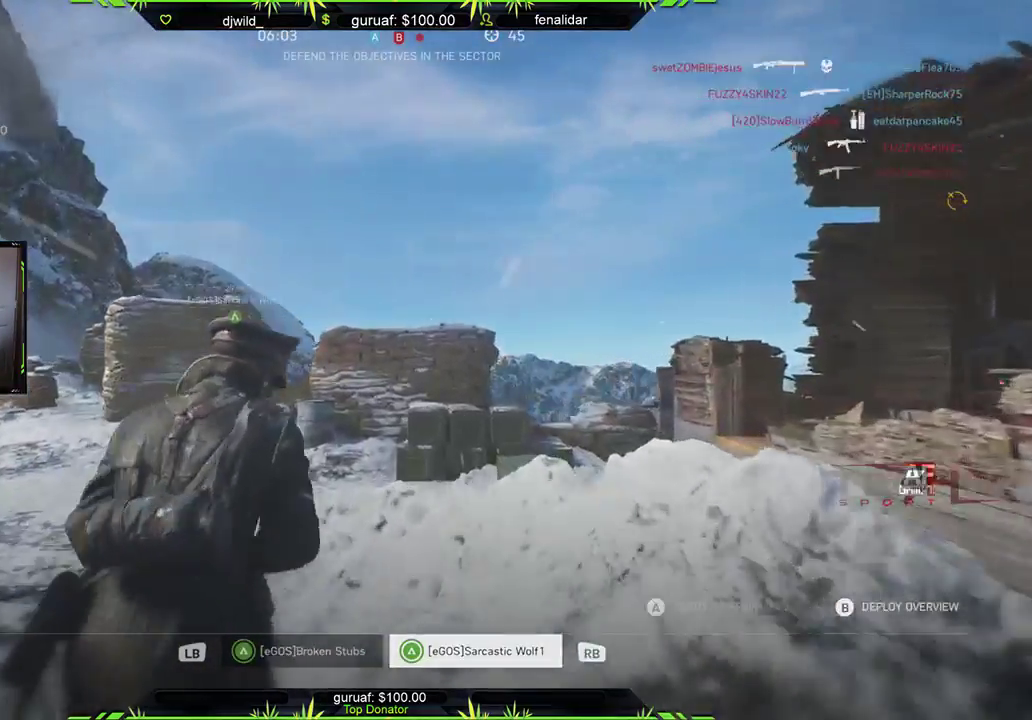
{"buttons": [], "left_stick": "center", "right_stick": "center", "events": [[33, "A", "down"], [100, "A", "up"], [200, "A", "down"], [267, "A", "up"], [367, "A", "down"], [433, "A", "up"]]}
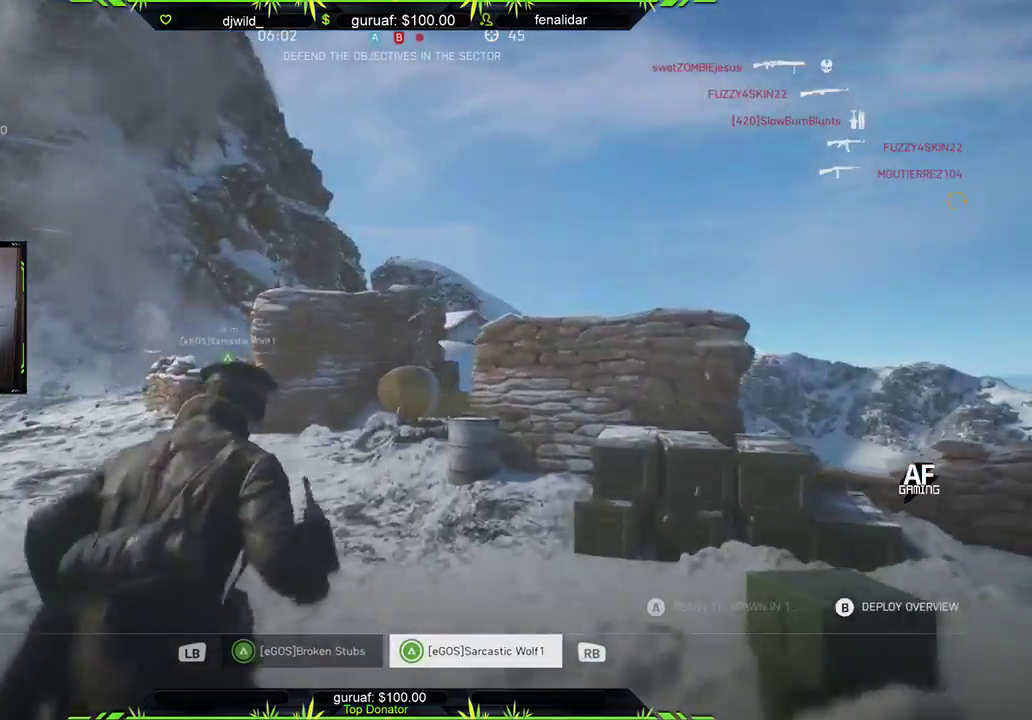
{"buttons": [], "left_stick": "center", "right_stick": "center", "events": [[50, "A", "down"], [117, "A", "up"], [200, "A", "down"], [283, "A", "up"], [367, "A", "down"], [433, "A", "up"]]}
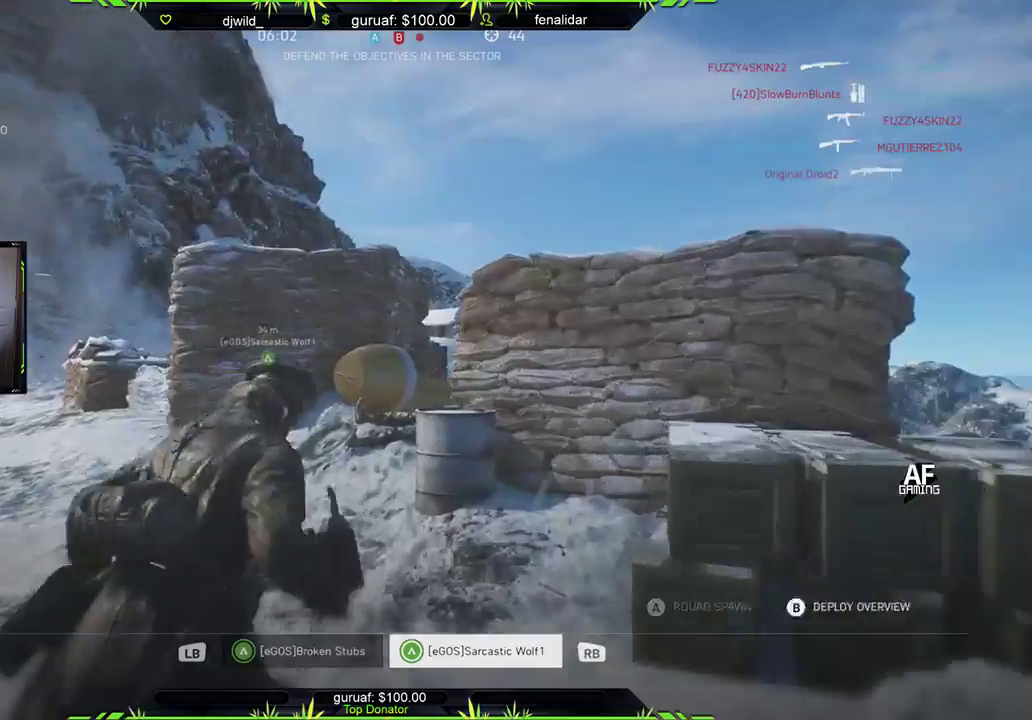
{"buttons": [], "left_stick": "down-right", "right_stick": "right", "events": [[33, "A", "down"], [100, "A", "up"], [183, "A", "down"], [217, "A", "up"], [233, "left_stick", "down"], [417, "right_stick", "right"], [500, "left_stick", "down-right"]]}
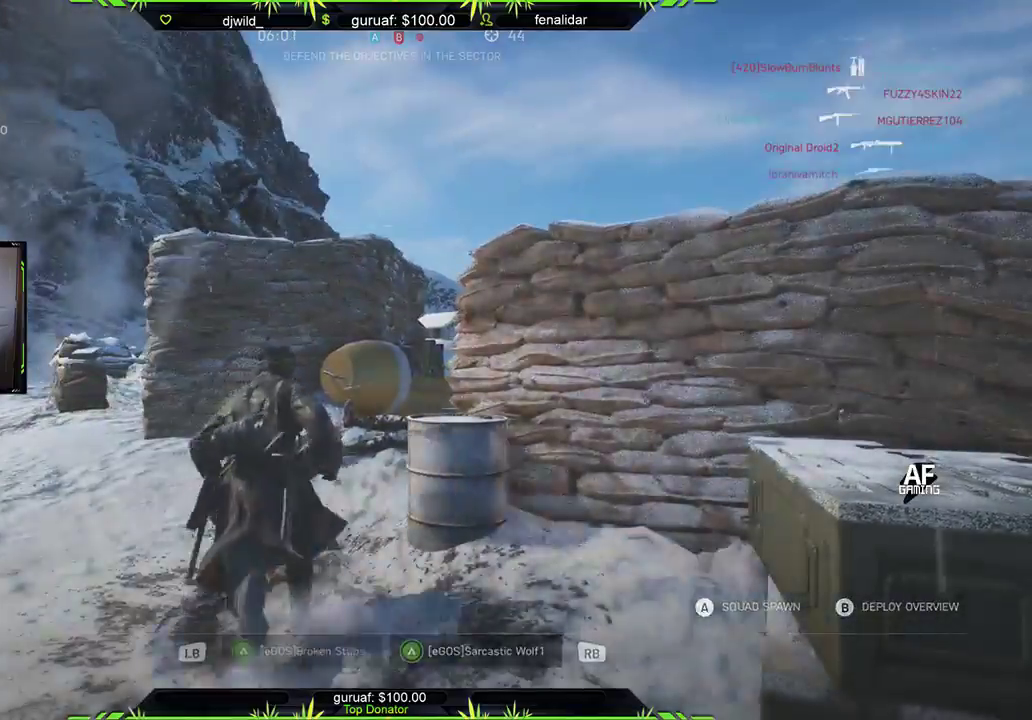
{"buttons": [], "left_stick": "right", "right_stick": "right", "events": [[117, "left_stick", "right"]]}
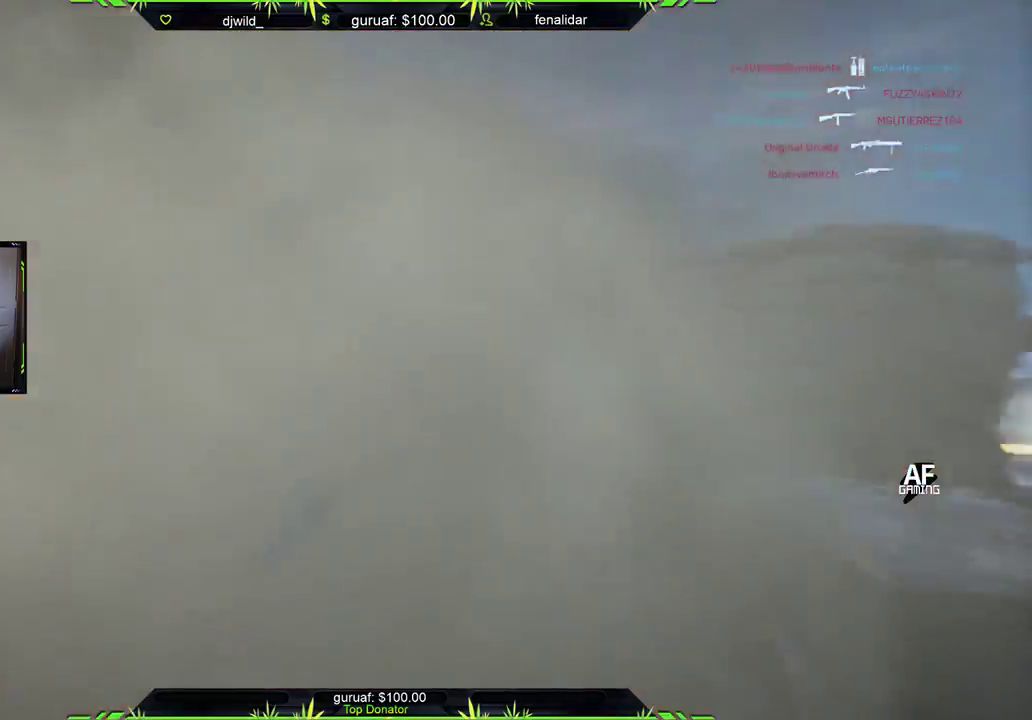
{"buttons": [], "left_stick": "up-left", "right_stick": "down-left", "events": [[150, "right_stick", "center"], [317, "left_stick", "up"], [350, "right_stick", "down-left"], [383, "left_stick", "up-left"]]}
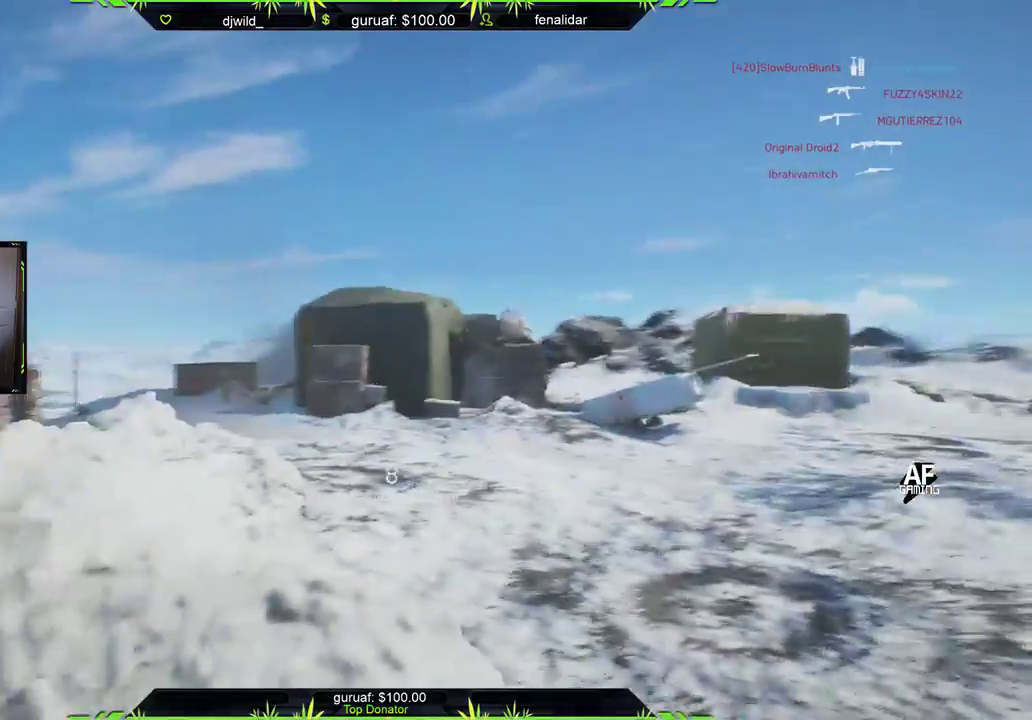
{"buttons": ["L3"], "left_stick": "up", "right_stick": "left", "events": [[83, "right_stick", "right"], [100, "left_stick", "up-right"], [150, "left_stick", "right"], [317, "L3", "down"], [317, "right_stick", "left"], [333, "left_stick", "up-left"], [500, "left_stick", "up"]]}
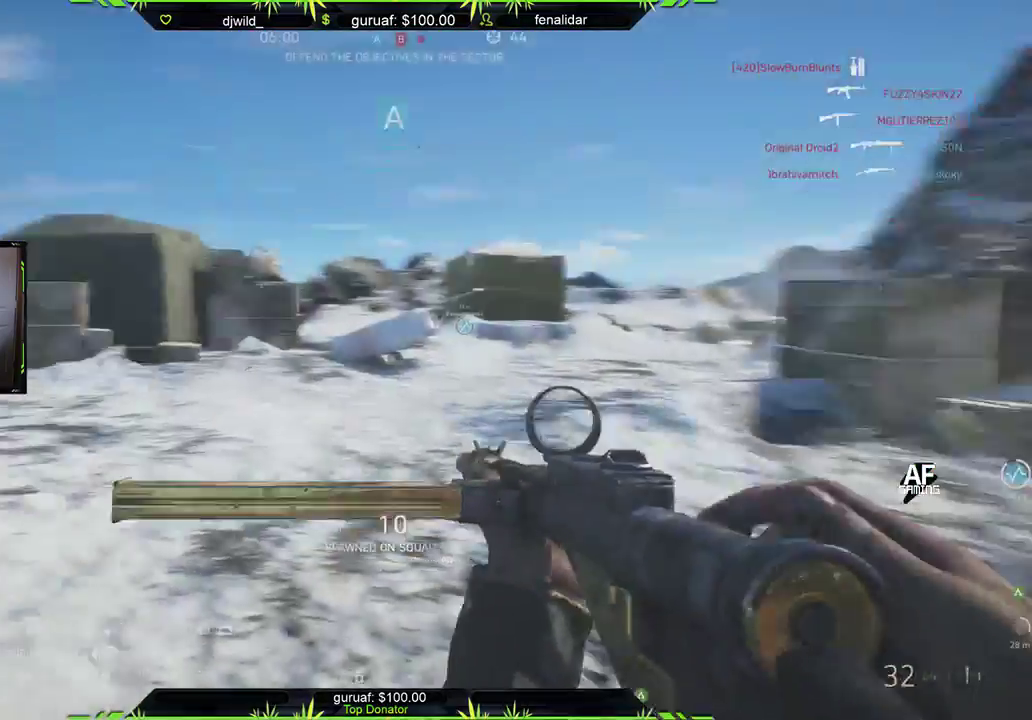
{"buttons": [], "left_stick": "left", "right_stick": "left", "events": [[67, "L3", "up"], [317, "left_stick", "left"]]}
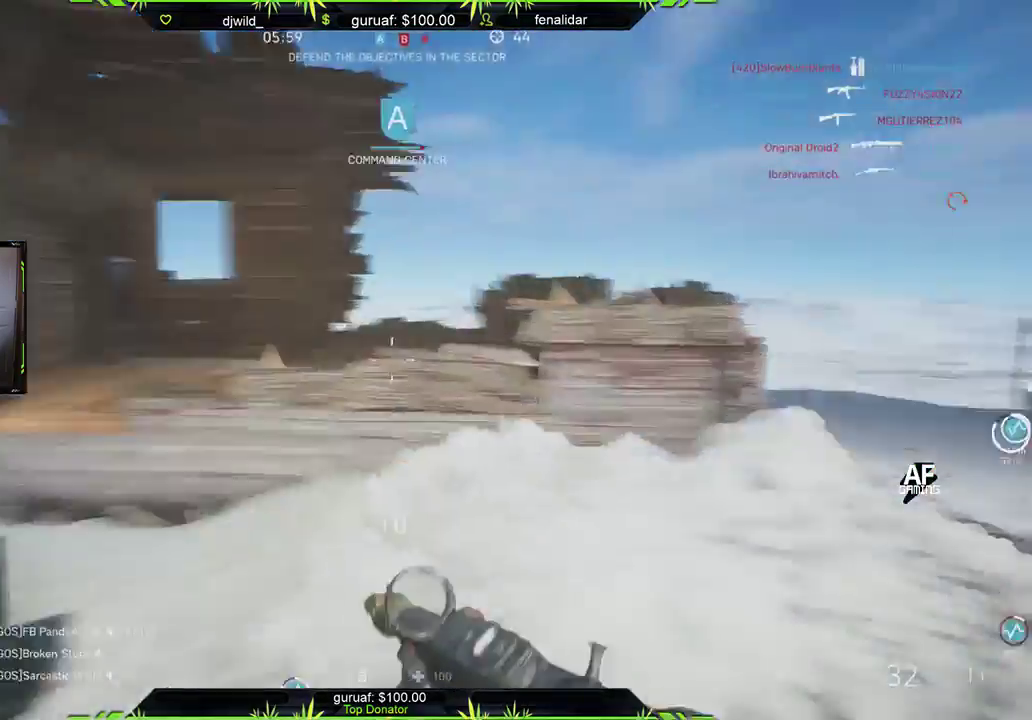
{"buttons": ["R2"], "left_stick": "up-left", "right_stick": "center", "events": [[67, "R2", "down"], [100, "right_stick", "up-right"], [117, "left_stick", "up-left"], [150, "right_stick", "center"], [233, "right_stick", "left"], [433, "right_stick", "center"]]}
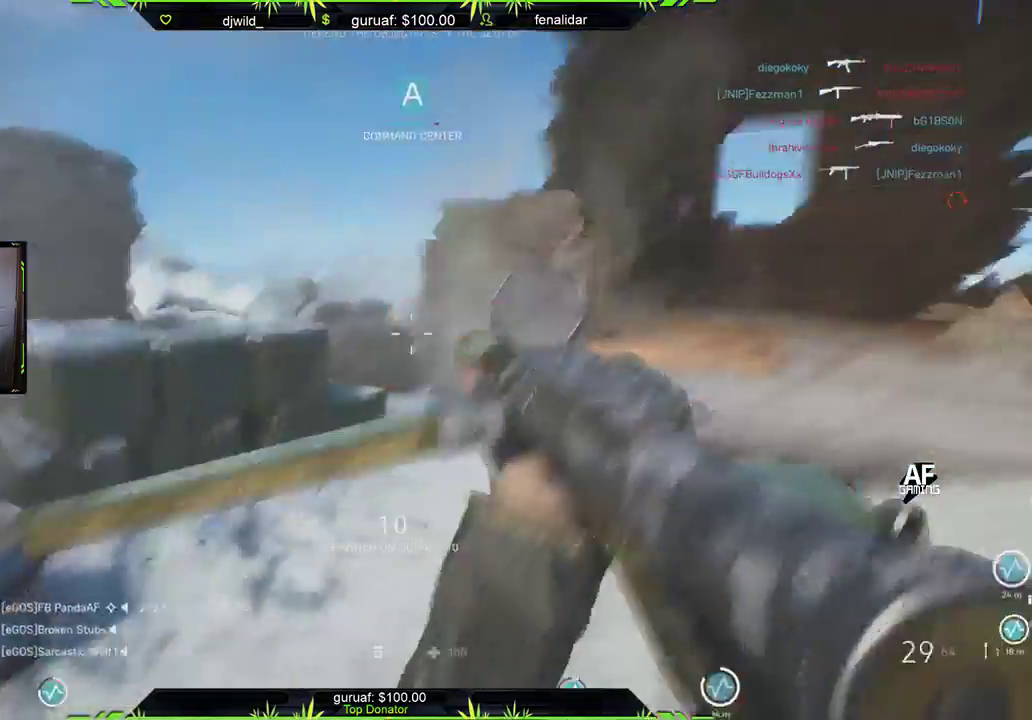
{"buttons": ["R2"], "left_stick": "up-left", "right_stick": "down-left", "events": [[133, "right_stick", "right"], [150, "R2", "up"], [233, "R2", "down"], [267, "right_stick", "center"], [333, "right_stick", "left"], [383, "right_stick", "down-left"]]}
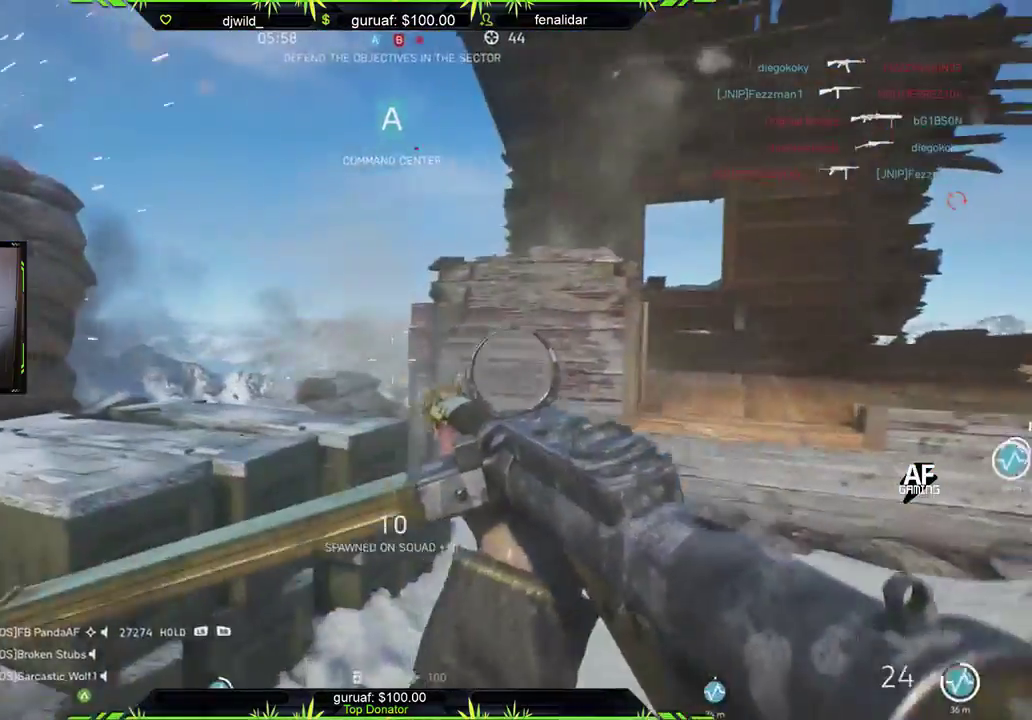
{"buttons": ["L2"], "left_stick": "up-left", "right_stick": "down-right", "events": [[67, "right_stick", "down-right"], [283, "right_stick", "down"], [333, "L2", "down"], [400, "R2", "up"], [450, "right_stick", "down-right"]]}
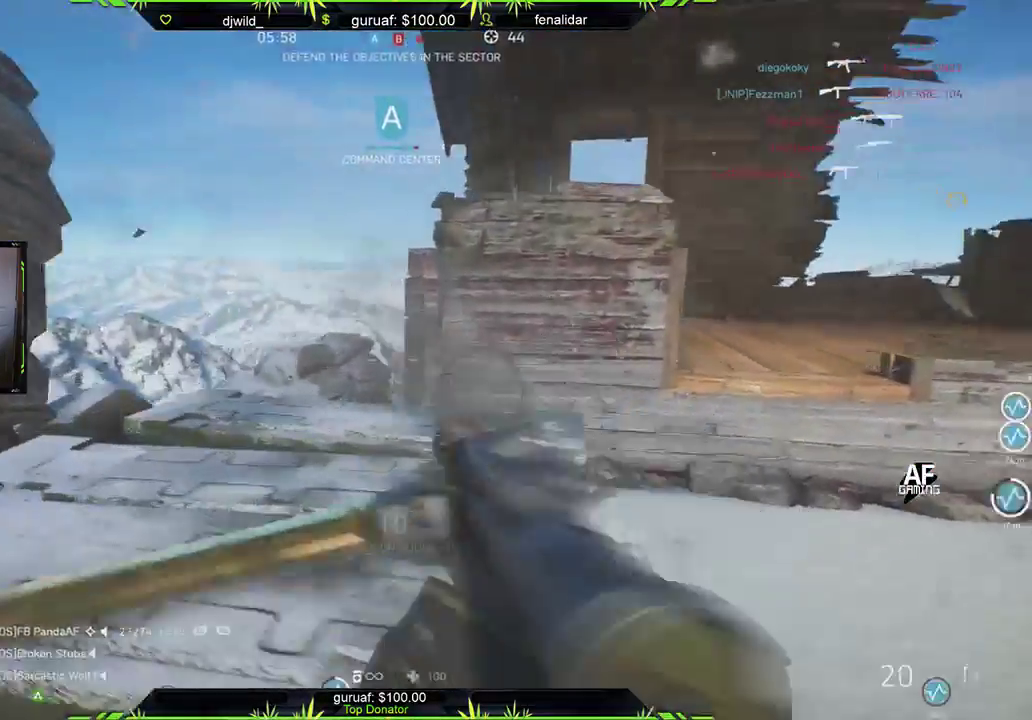
{"buttons": ["L2"], "left_stick": "up-left", "right_stick": "right", "events": [[200, "right_stick", "right"], [217, "R2", "down"], [500, "R2", "up"]]}
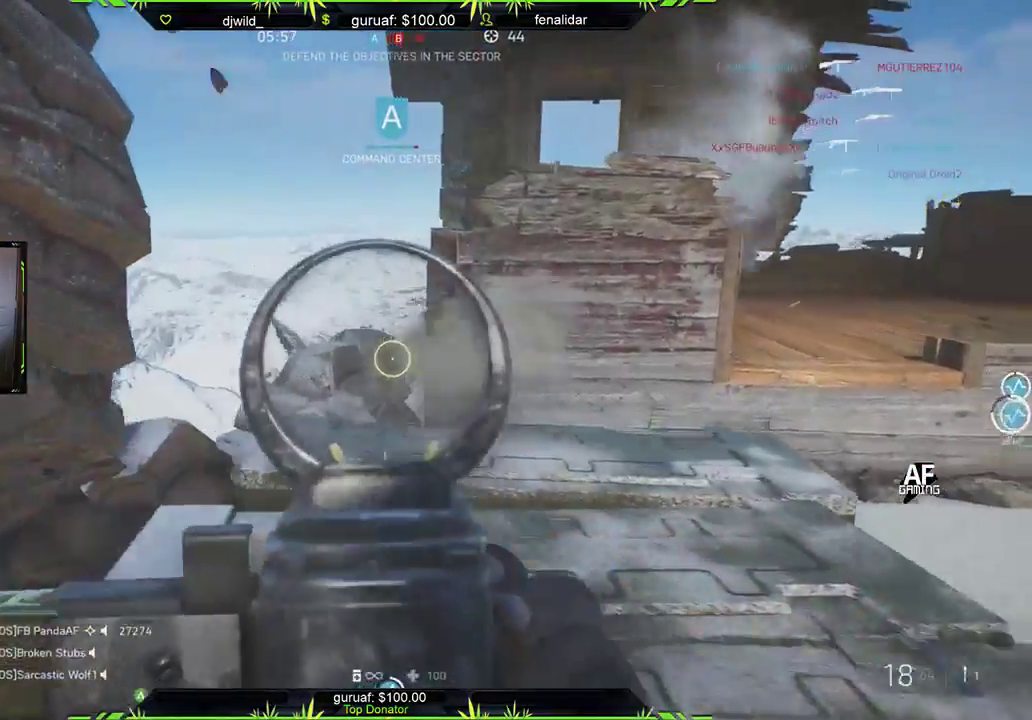
{"buttons": ["B"], "left_stick": "down-left", "right_stick": "center", "events": [[17, "L2", "up"], [17, "left_stick", "center"], [100, "right_stick", "center"], [150, "DPAD_UP", "down"], [200, "DPAD_UP", "up"], [267, "X", "down"], [350, "X", "up"], [367, "left_stick", "left"], [417, "left_stick", "down-left"], [450, "B", "down"]]}
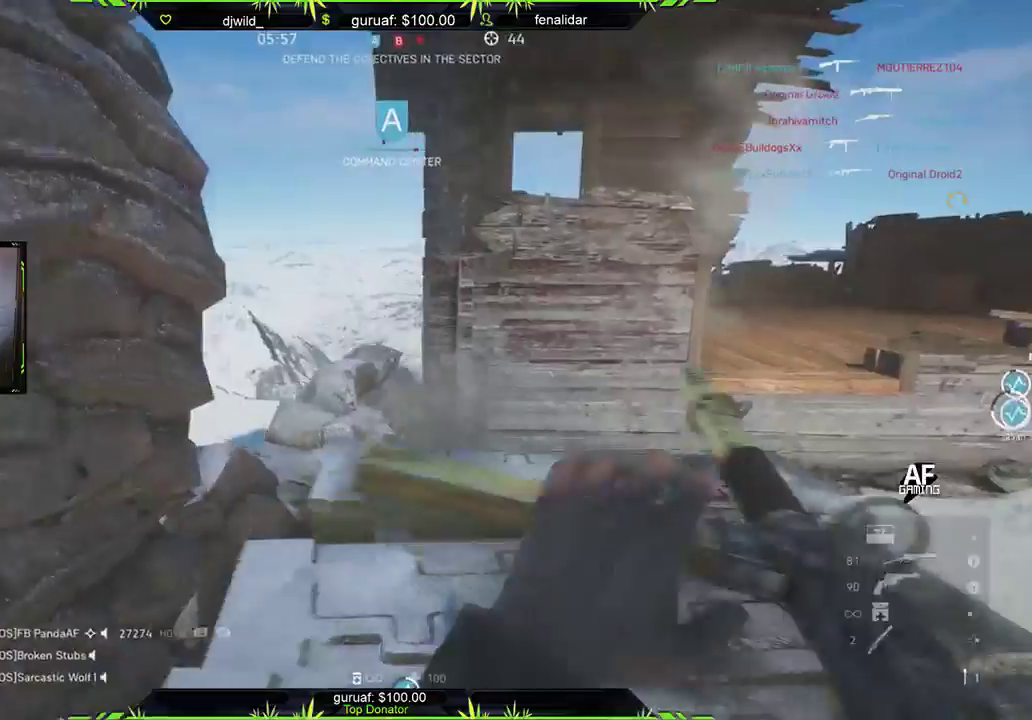
{"buttons": [], "left_stick": "center", "right_stick": "center", "events": [[50, "B", "up"], [233, "left_stick", "center"]]}
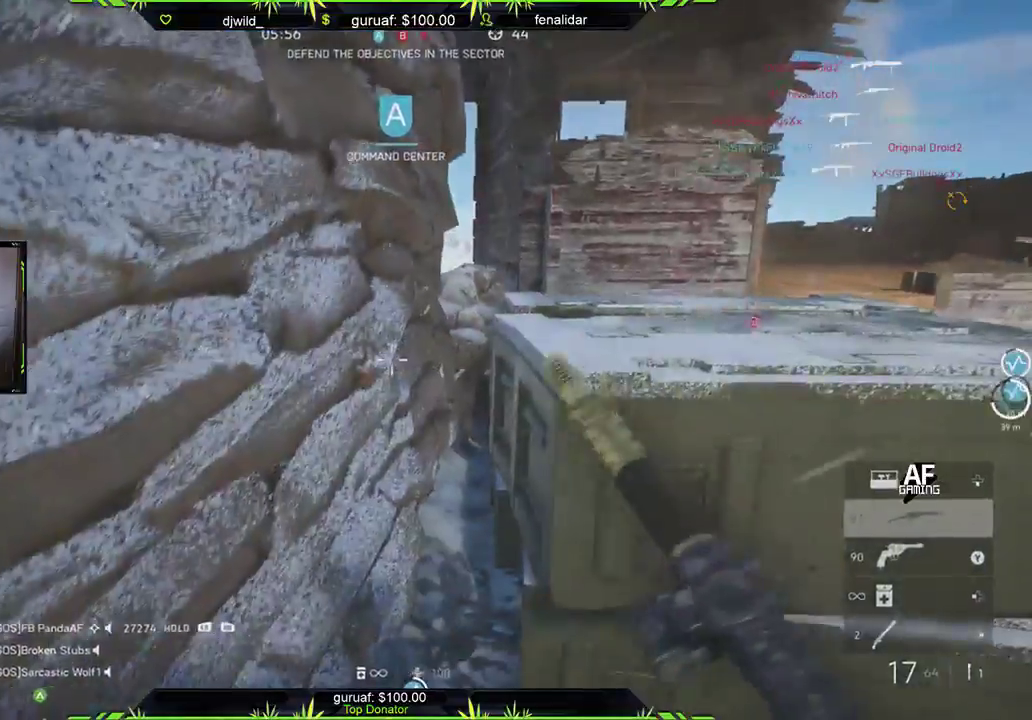
{"buttons": [], "left_stick": "down-left", "right_stick": "right", "events": [[67, "right_stick", "right"], [217, "left_stick", "left"], [217, "right_stick", "center"], [283, "right_stick", "right"], [483, "left_stick", "down-left"]]}
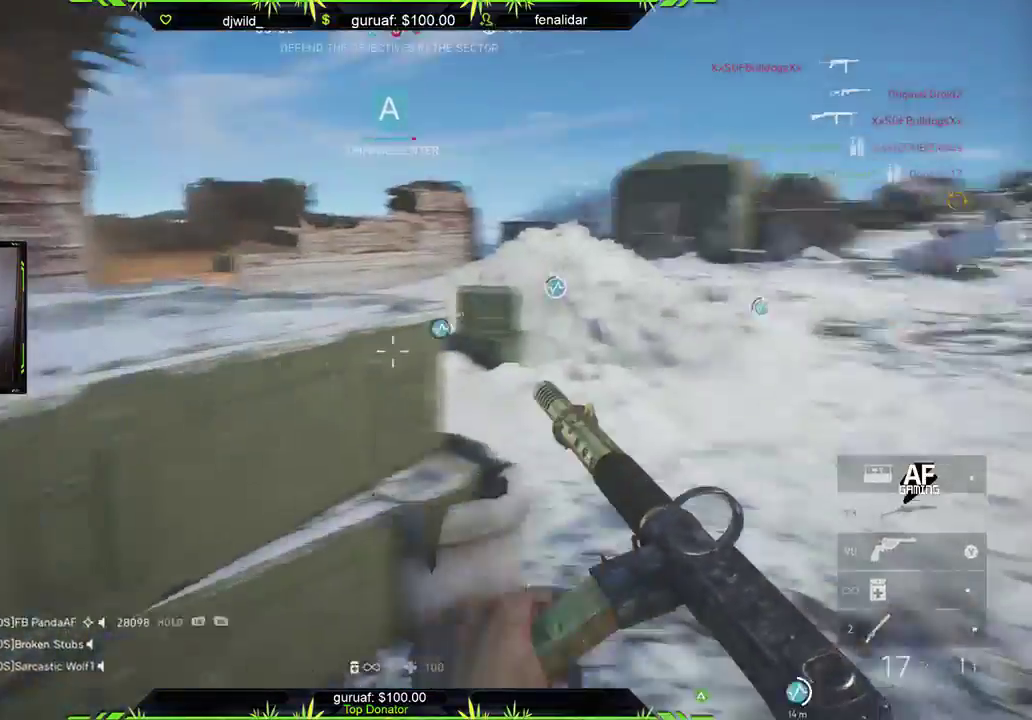
{"buttons": [], "left_stick": "right", "right_stick": "left", "events": [[117, "right_stick", "center"], [217, "left_stick", "down"], [233, "right_stick", "right"], [350, "left_stick", "down-right"], [467, "right_stick", "left"], [483, "left_stick", "right"]]}
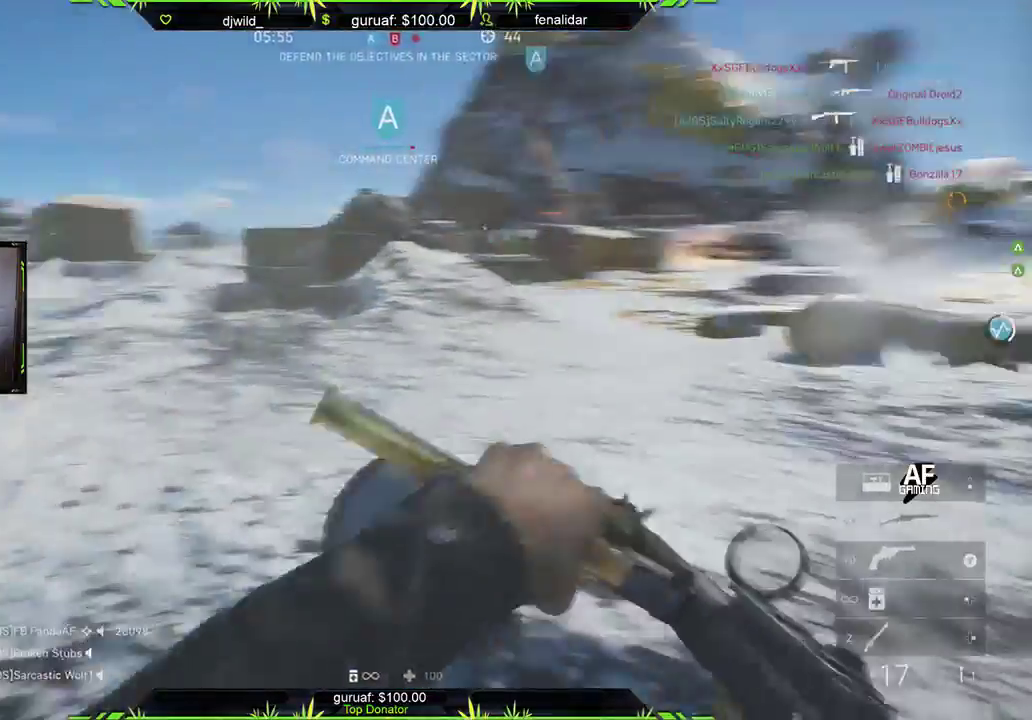
{"buttons": [], "left_stick": "left", "right_stick": "center", "events": [[133, "right_stick", "up-left"], [300, "right_stick", "center"], [333, "left_stick", "up"], [417, "A", "down"], [417, "left_stick", "left"], [483, "A", "up"]]}
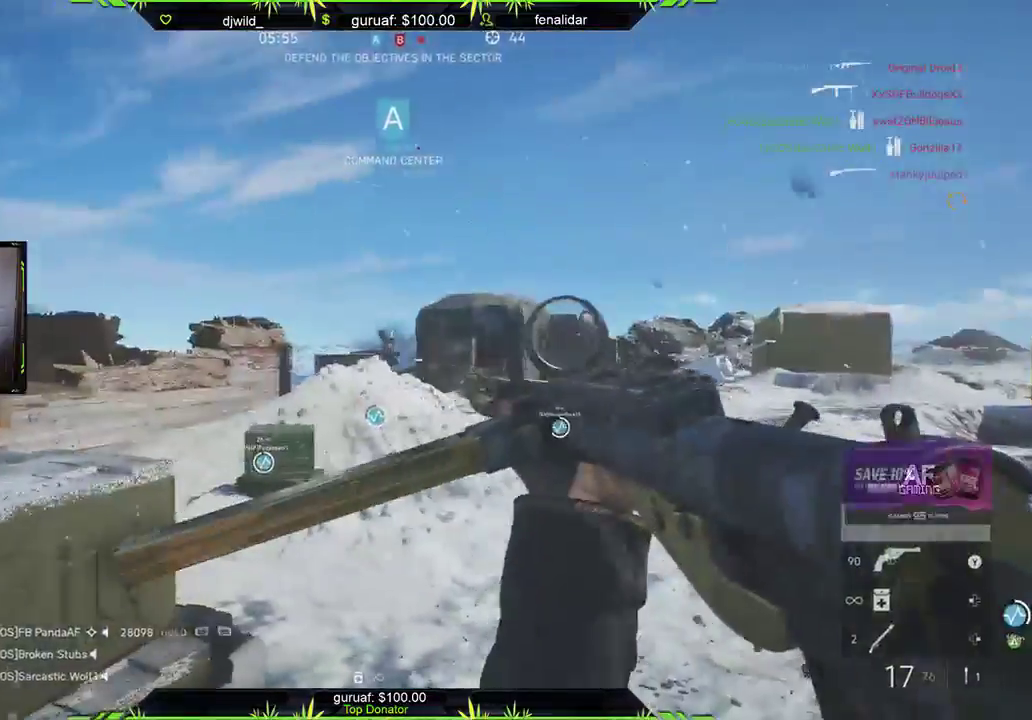
{"buttons": [], "left_stick": "down-left", "right_stick": "left", "events": [[117, "left_stick", "down"], [217, "L2", "down"], [267, "L2", "up"], [300, "left_stick", "down-right"], [300, "right_stick", "left"], [500, "left_stick", "down-left"]]}
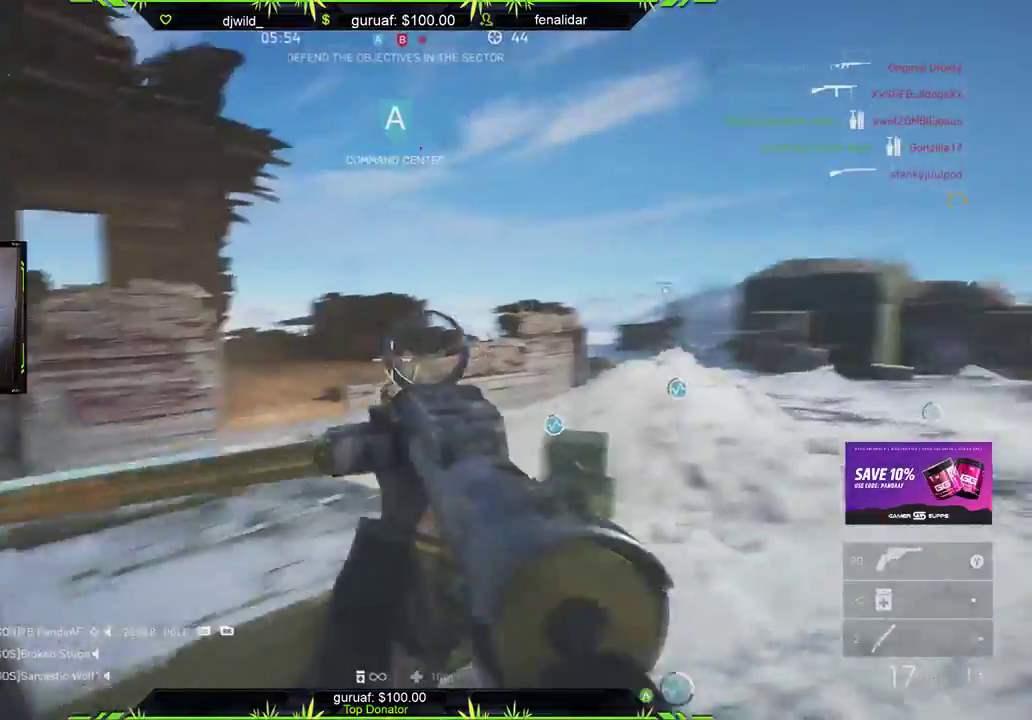
{"buttons": [], "left_stick": "up-right", "right_stick": "left", "events": [[100, "right_stick", "center"], [133, "left_stick", "right"], [333, "left_stick", "up-right"], [400, "right_stick", "left"]]}
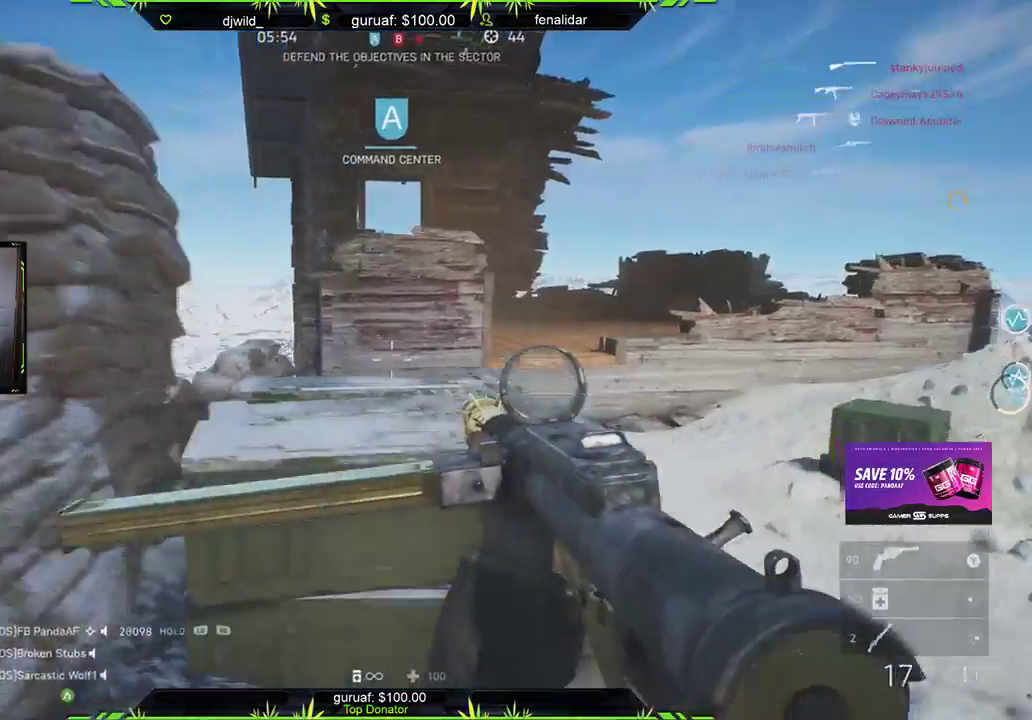
{"buttons": [], "left_stick": "up-left", "right_stick": "left", "events": [[217, "left_stick", "left"], [467, "left_stick", "up-left"]]}